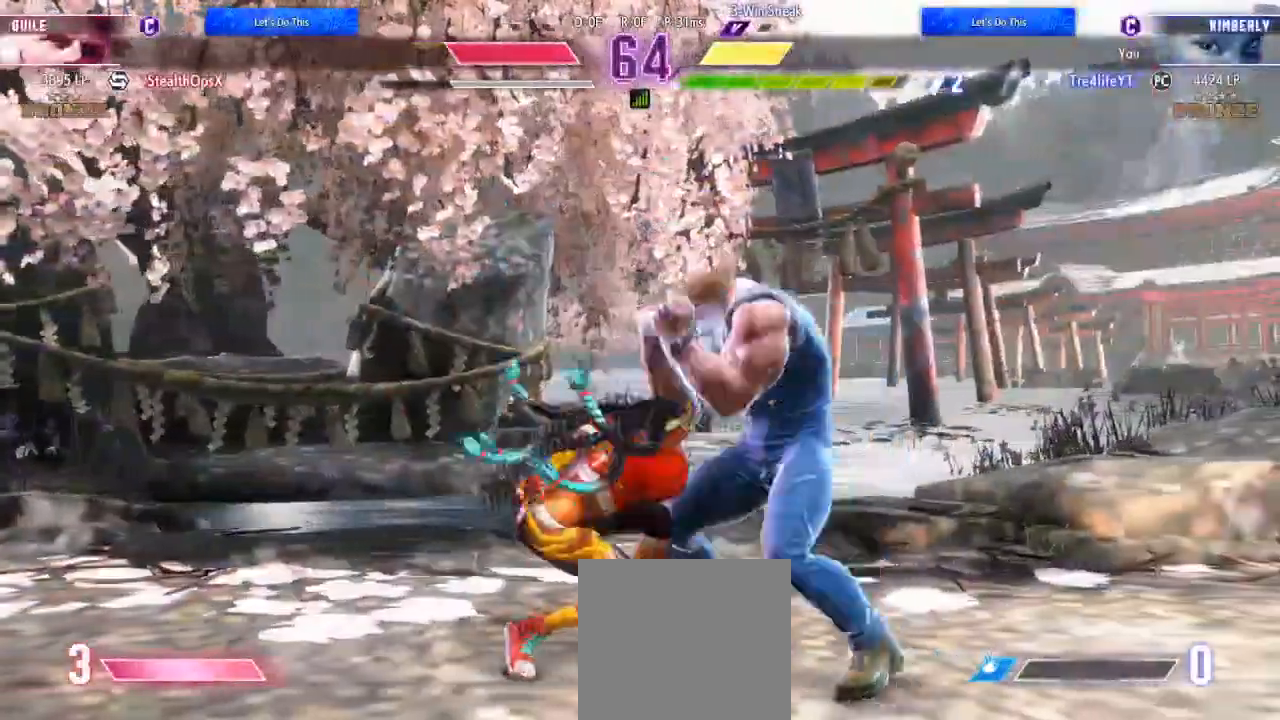
Gameplay with a controller (Xbox layout); each line is a JSON object with the inputs held at the frame after it. "events" lists button and stick changes between this image and that frame as [ms after this image, input, new state], when the widget could be followed in between. Not read: L3 R3.
{"buttons": ["DPAD_DOWN", "DPAD_LEFT"], "left_stick": "center", "right_stick": "center", "events": [[500, "DPAD_DOWN", "down"]]}
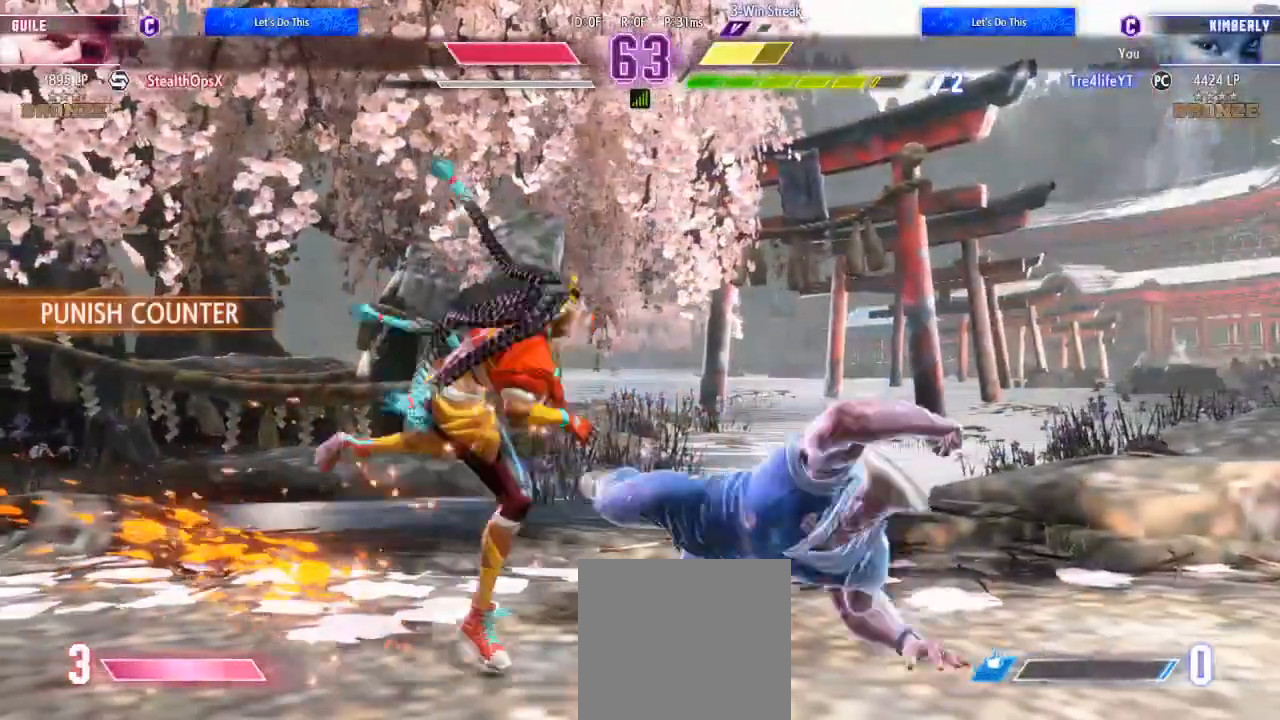
{"buttons": ["R2", "DPAD_DOWN", "DPAD_LEFT"], "left_stick": "center", "right_stick": "center", "events": [[267, "R2", "down"], [400, "R2", "up"], [433, "R2", "down"]]}
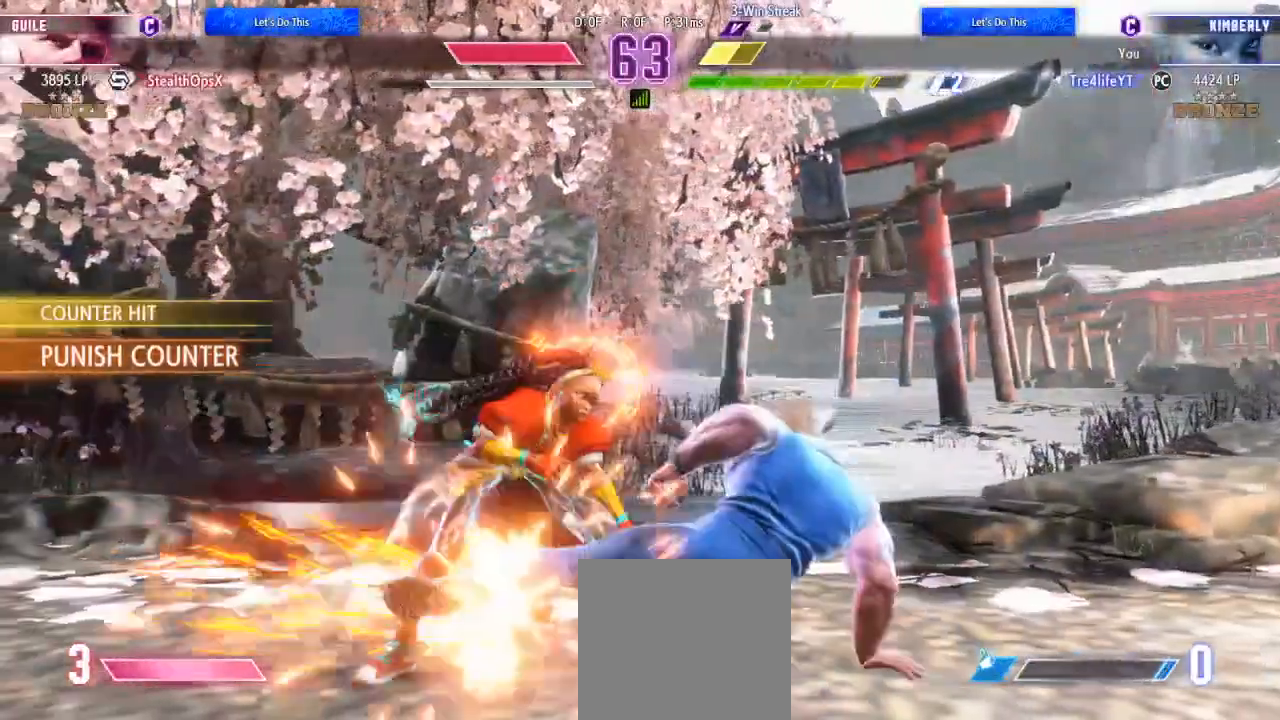
{"buttons": ["DPAD_LEFT"], "left_stick": "center", "right_stick": "center", "events": [[33, "R2", "up"], [333, "DPAD_DOWN", "up"], [333, "R2", "down"], [367, "A", "down"], [367, "B", "down"], [367, "Y", "down"], [400, "A", "up"], [467, "B", "up"], [467, "R2", "up"], [467, "Y", "up"]]}
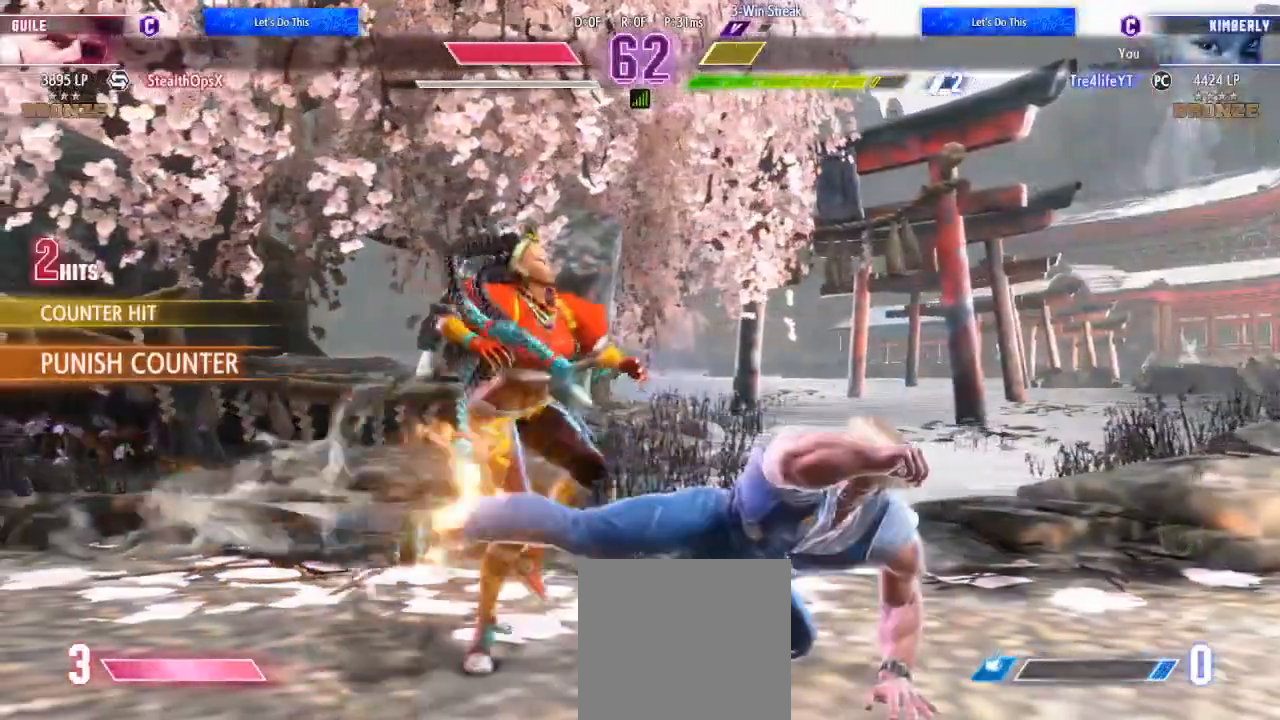
{"buttons": ["DPAD_DOWN", "DPAD_LEFT"], "left_stick": "center", "right_stick": "center", "events": [[67, "DPAD_DOWN", "down"]]}
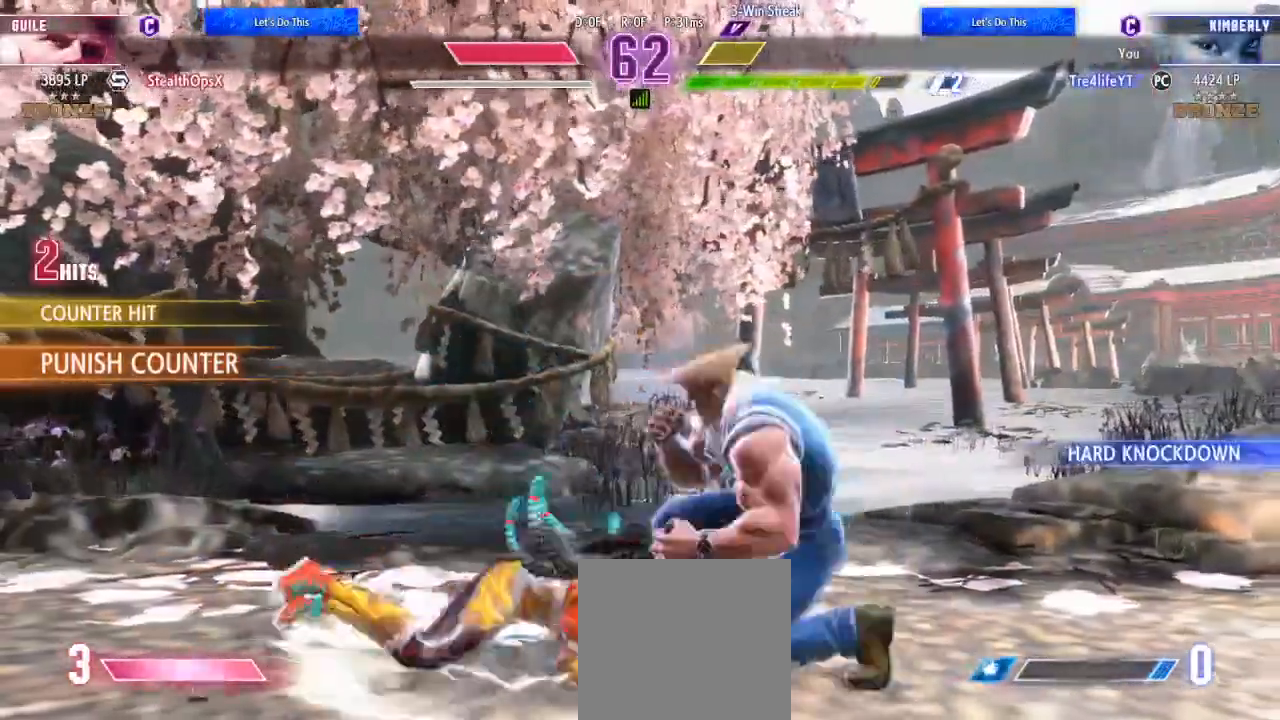
{"buttons": ["DPAD_LEFT"], "left_stick": "center", "right_stick": "center", "events": [[100, "DPAD_DOWN", "up"], [300, "B", "down"], [300, "Y", "down"], [400, "B", "up"], [400, "Y", "up"]]}
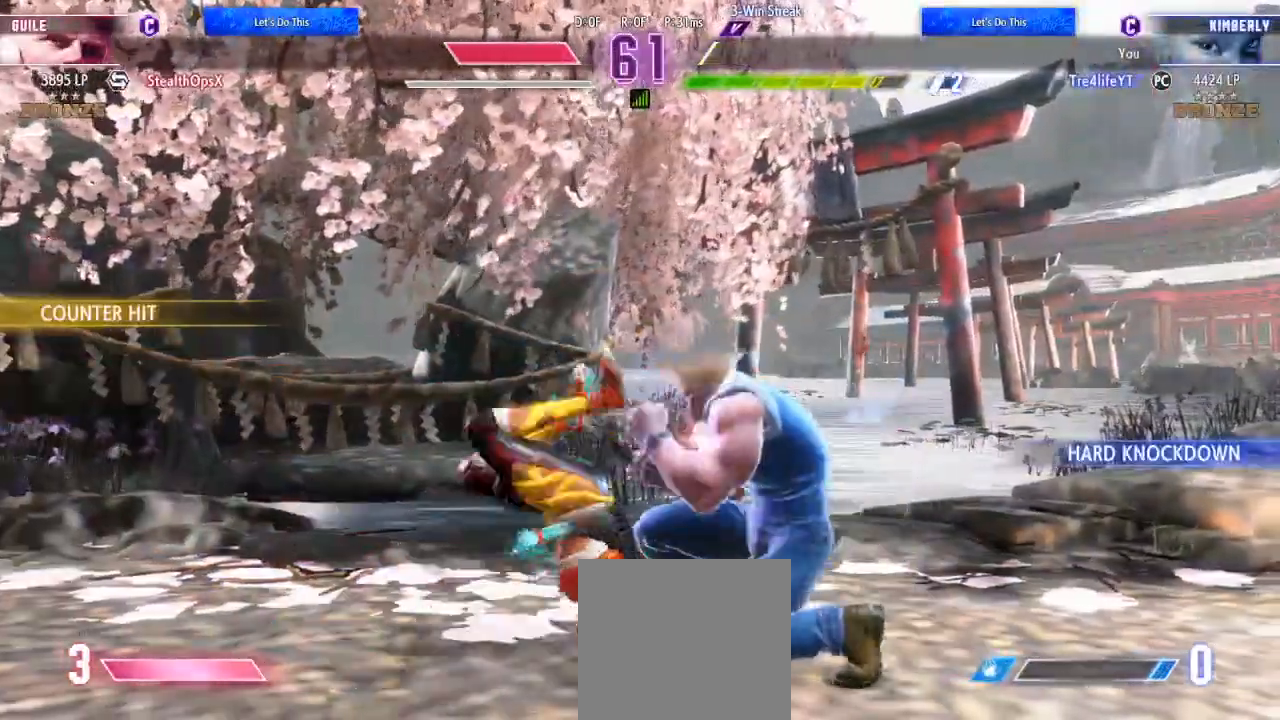
{"buttons": ["DPAD_DOWN", "DPAD_LEFT"], "left_stick": "center", "right_stick": "center", "events": [[133, "DPAD_DOWN", "down"]]}
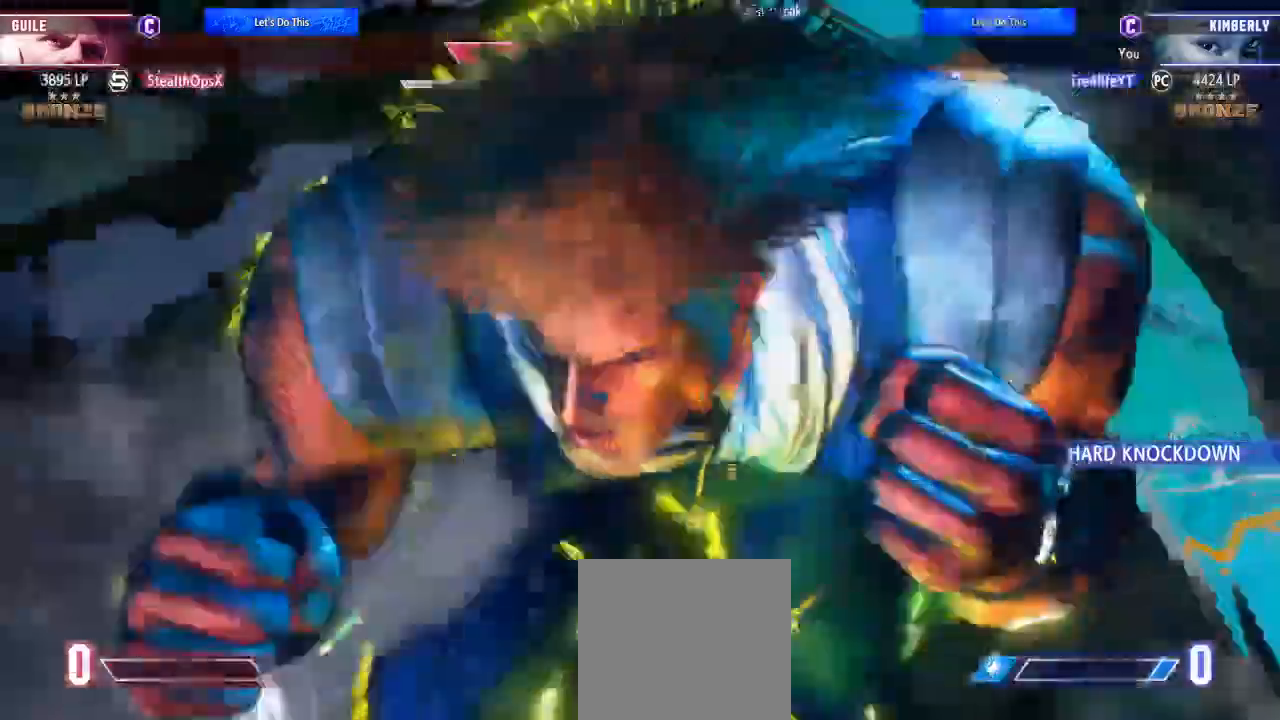
{"buttons": ["DPAD_LEFT"], "left_stick": "center", "right_stick": "center", "events": [[167, "DPAD_DOWN", "up"]]}
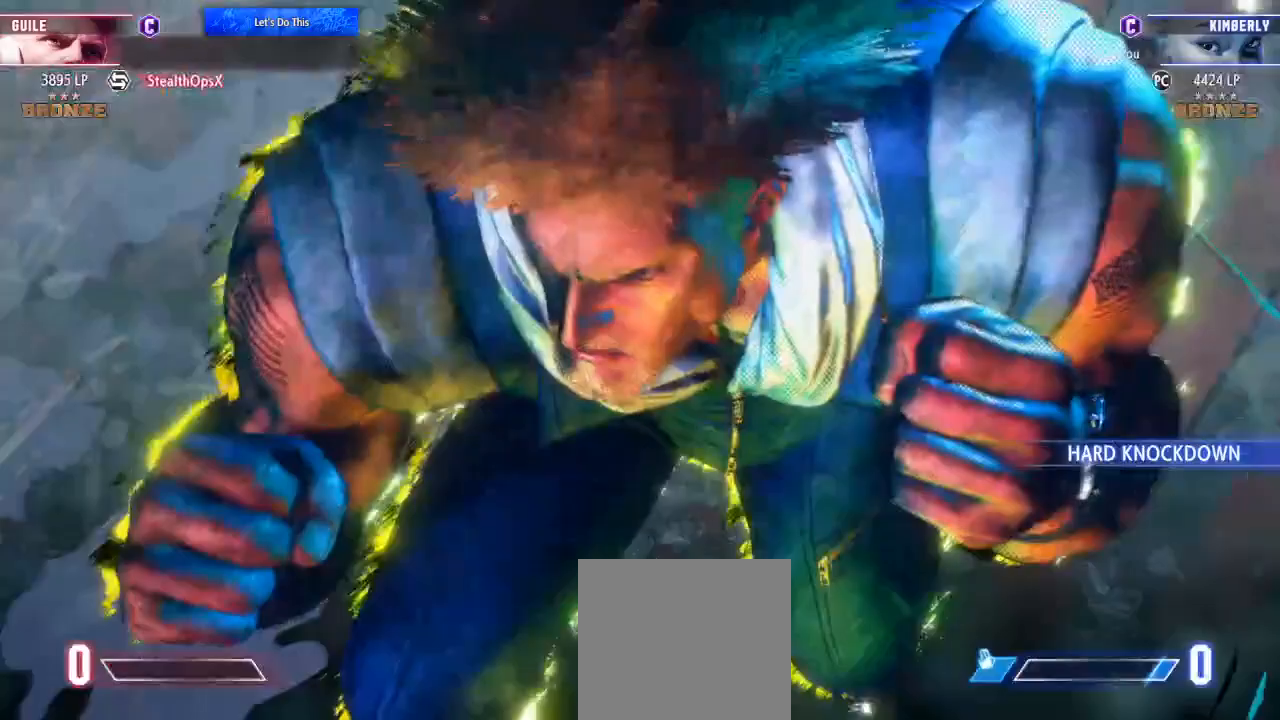
{"buttons": ["DPAD_LEFT"], "left_stick": "center", "right_stick": "center", "events": []}
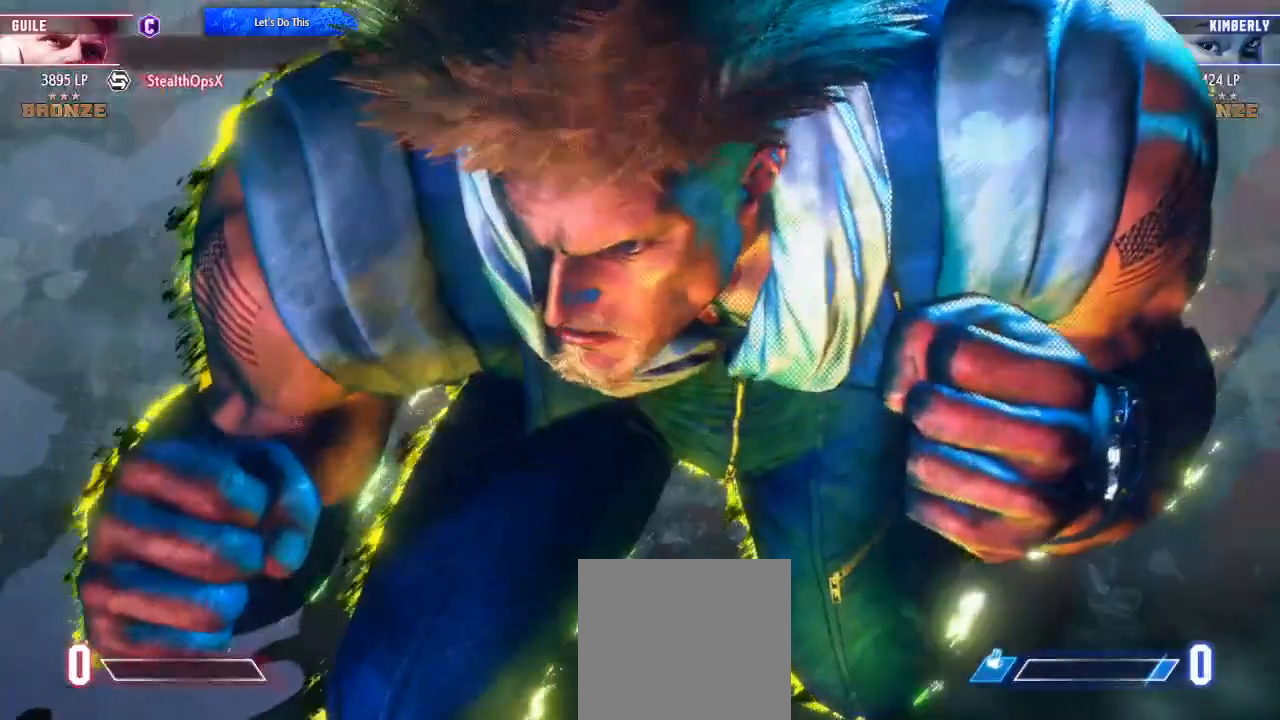
{"buttons": ["DPAD_UP", "DPAD_LEFT"], "left_stick": "center", "right_stick": "center", "events": [[433, "DPAD_UP", "down"]]}
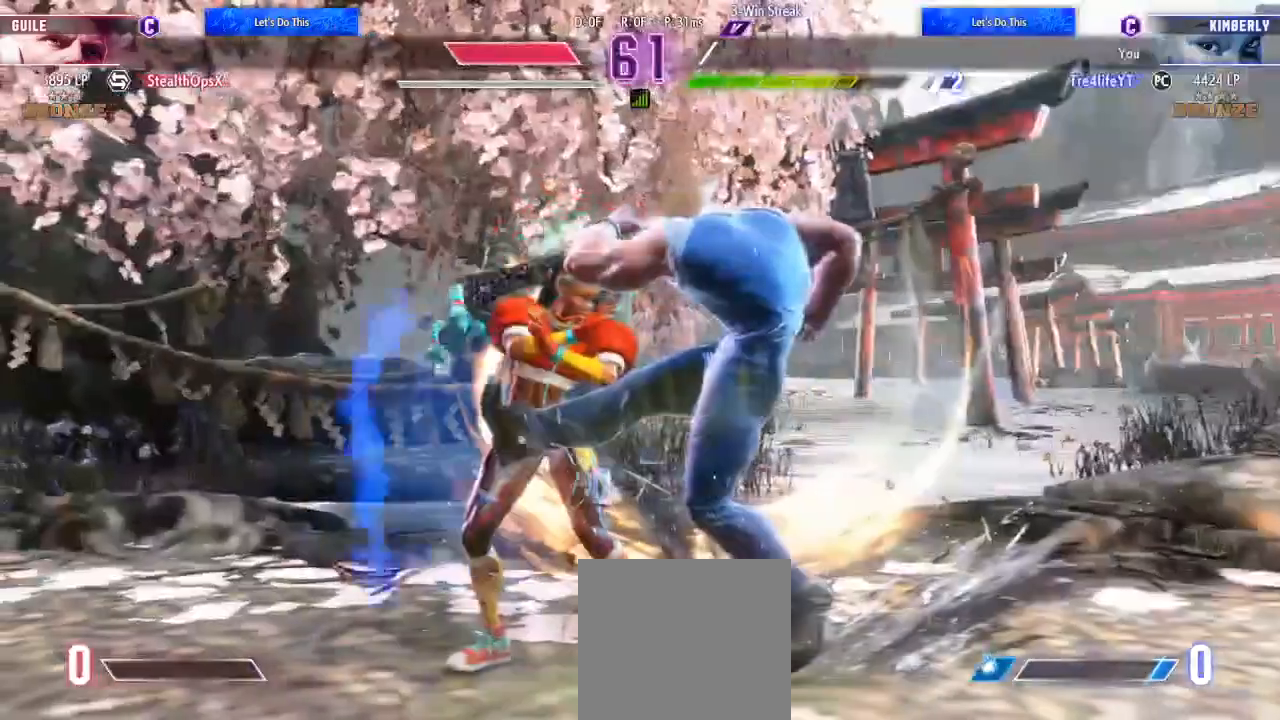
{"buttons": [], "left_stick": "center", "right_stick": "center", "events": [[100, "DPAD_UP", "up"], [267, "DPAD_LEFT", "up"]]}
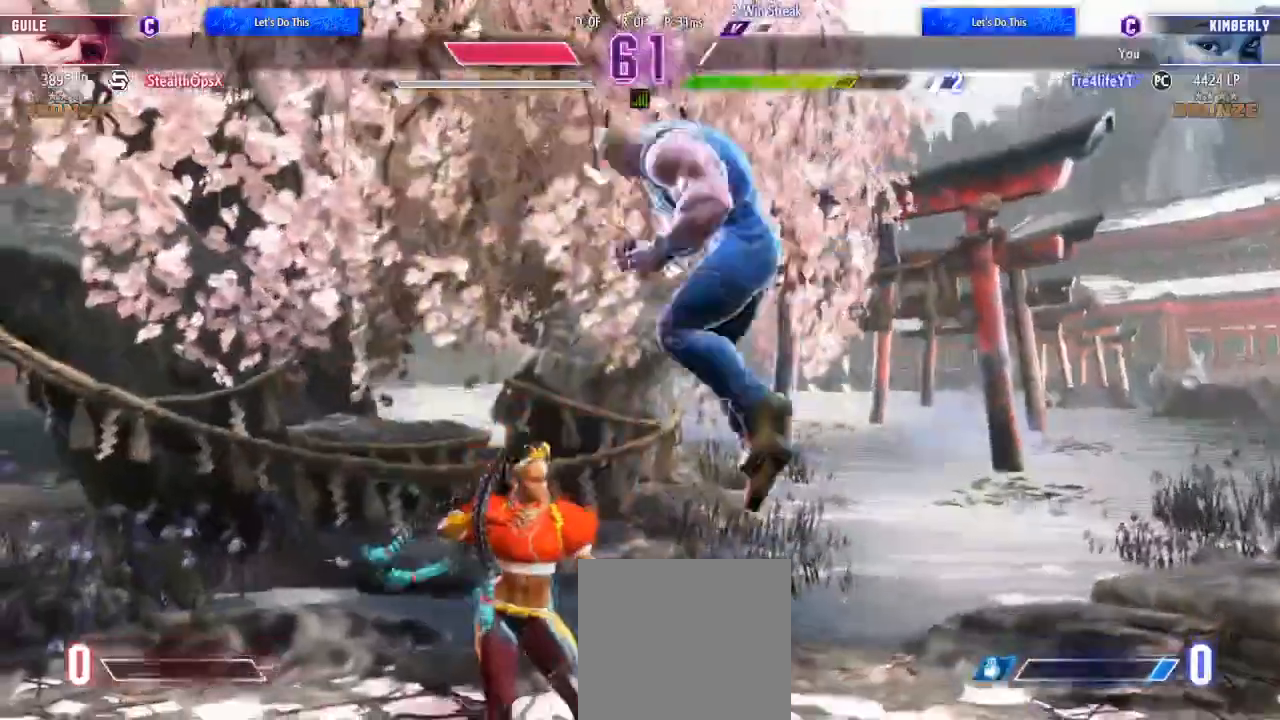
{"buttons": ["R1", "DPAD_RIGHT"], "left_stick": "center", "right_stick": "center"}
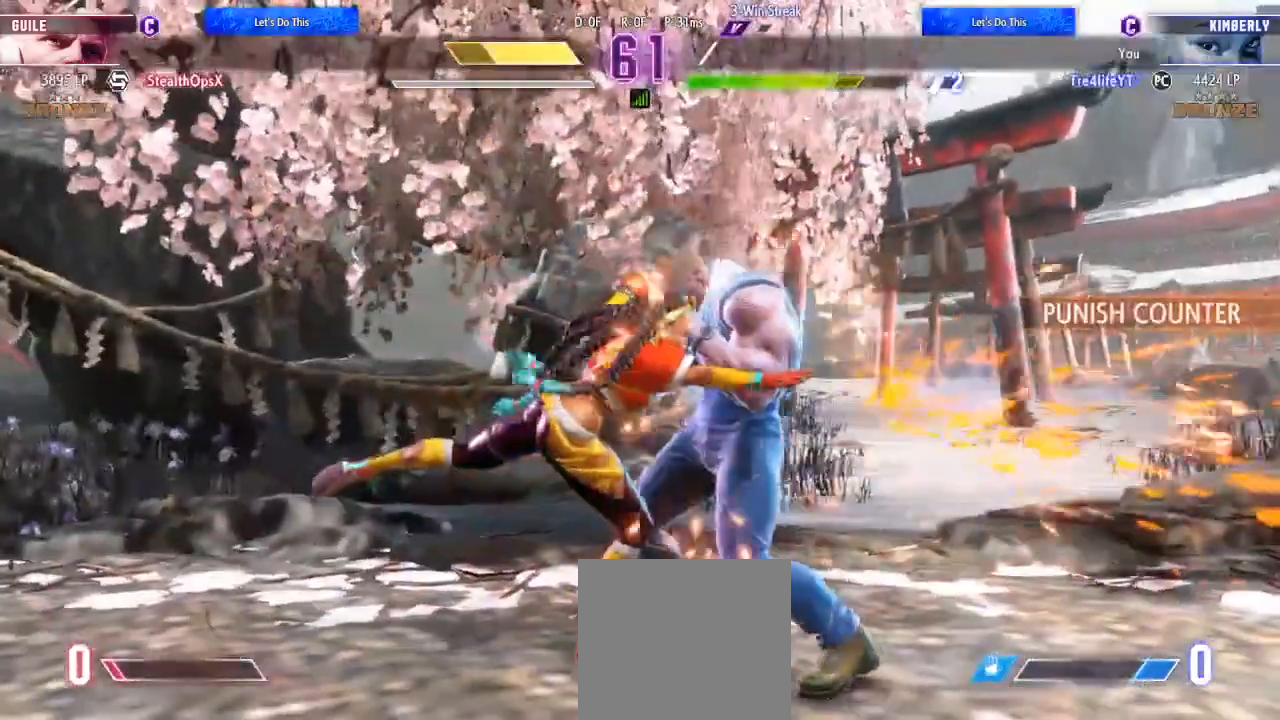
{"buttons": ["B", "R1", "DPAD_RIGHT"], "left_stick": "center", "right_stick": "center", "events": [[100, "R1", "up"], [167, "R1", "down"], [233, "R1", "up"], [300, "R1", "down"], [433, "R1", "up"], [467, "R1", "down"], [500, "B", "down"]]}
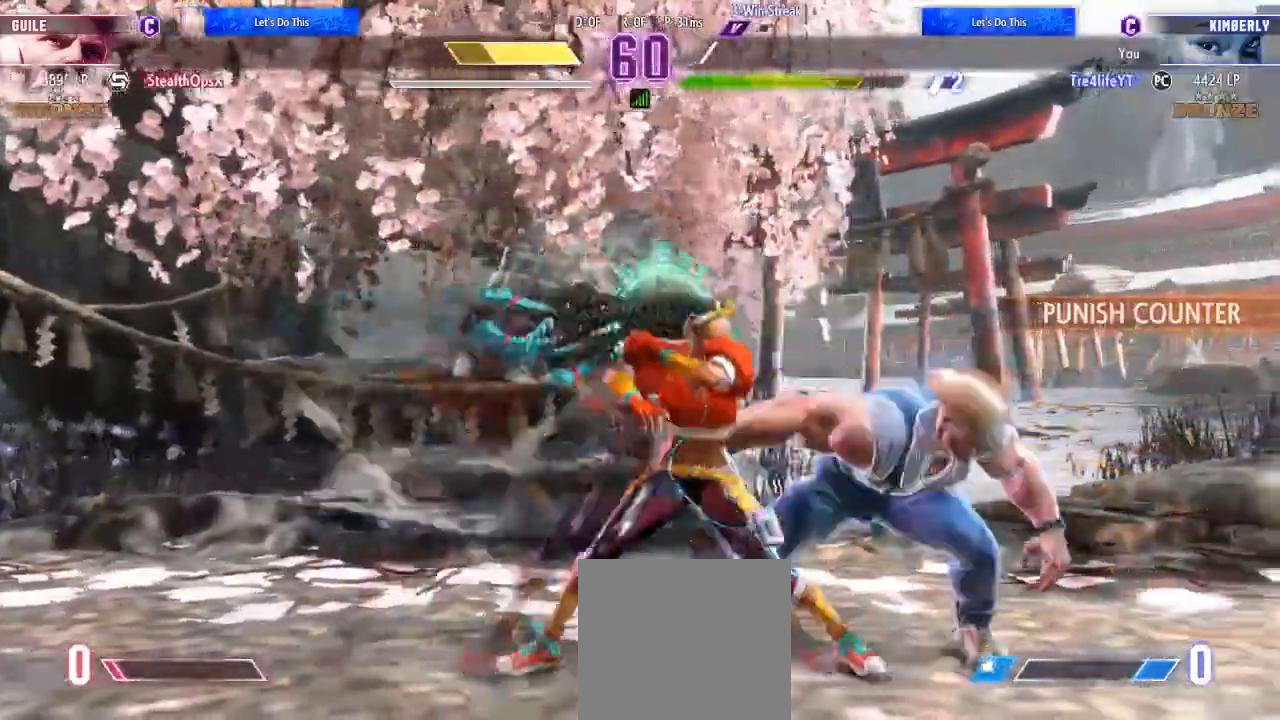
{"buttons": [], "left_stick": "center", "right_stick": "center", "events": [[100, "B", "up"], [100, "R1", "up"], [133, "B", "down"], [133, "R1", "down"], [233, "B", "up"], [233, "R1", "up"], [267, "R1", "down"], [300, "B", "down"], [300, "DPAD_RIGHT", "up"], [433, "B", "up"], [433, "R1", "up"]]}